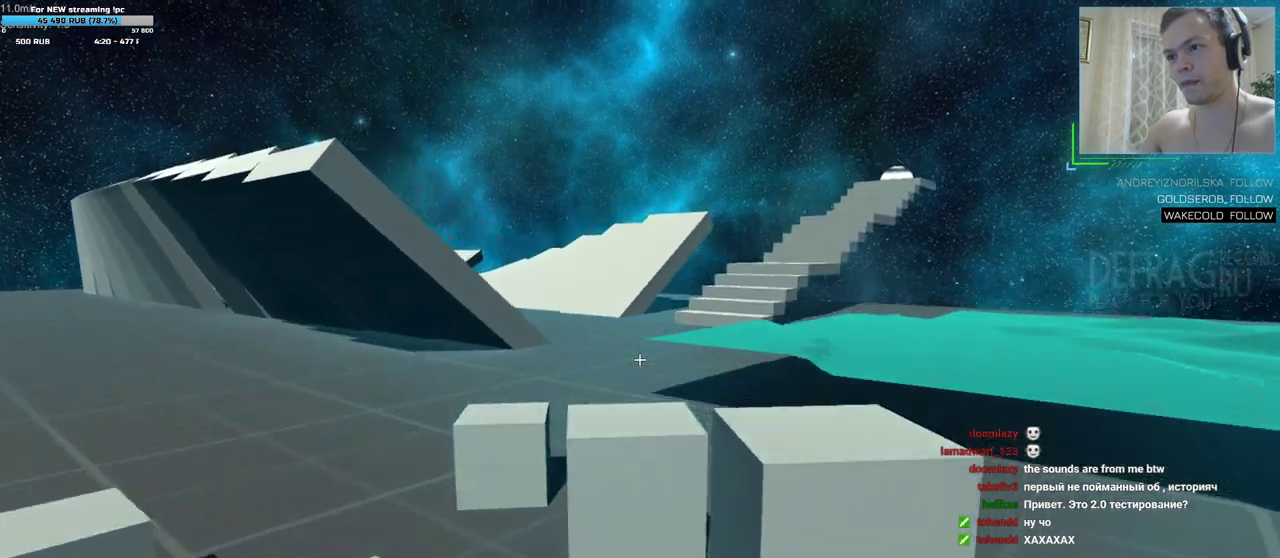
Gameplay with keyboard and mouse; each line is a JSON object with the keys and mouse buttons held at the frame after it. "events" lists presses ("down") and releases ("up") of "a", "d", "s", "w", "mouse_left", "mouse_wheel", "mouse_right", "mouse_mb4" and "mouse_mb5" between this image and that frame as [ms after this image, input, new state], when the widget could be followed in between. "mouse_left", "mouse_wheel", "mouse_right", "mouse_mb4", "mouse_mb5" = the "left", "wheel", "right", "mb4", "mb5" buttons of the "mouse" list. No other keys are recorded. "wheel" means that the mouse wheel is clicked or scrolled. Mouse movement is not recorded.
{"keys": [], "mouse": [], "events": [[467, "w", "up"]]}
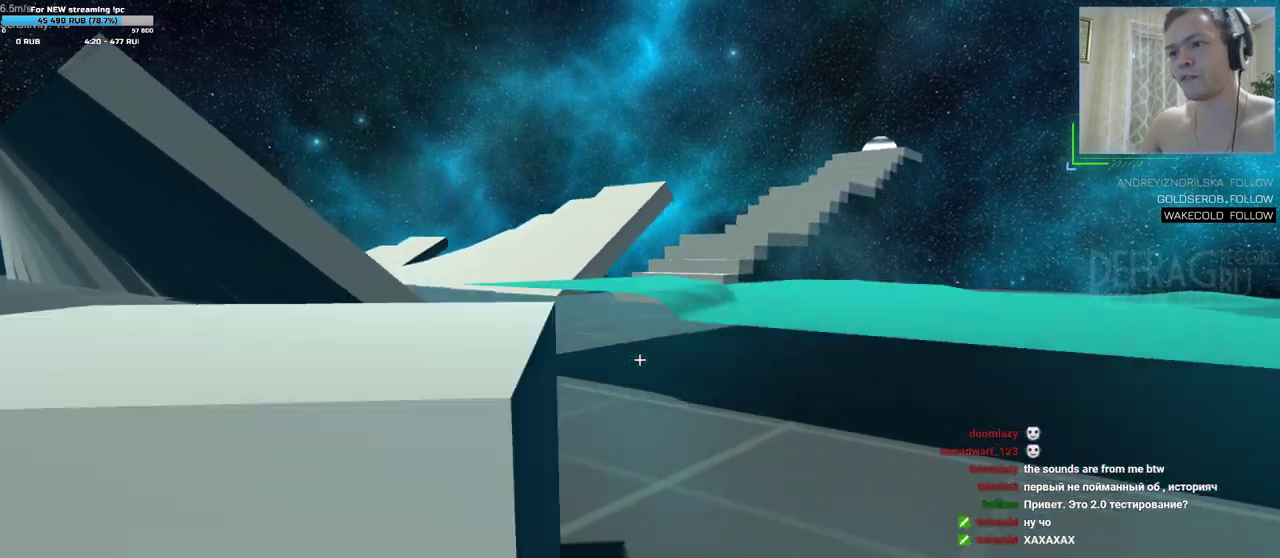
{"keys": [], "mouse": [], "events": []}
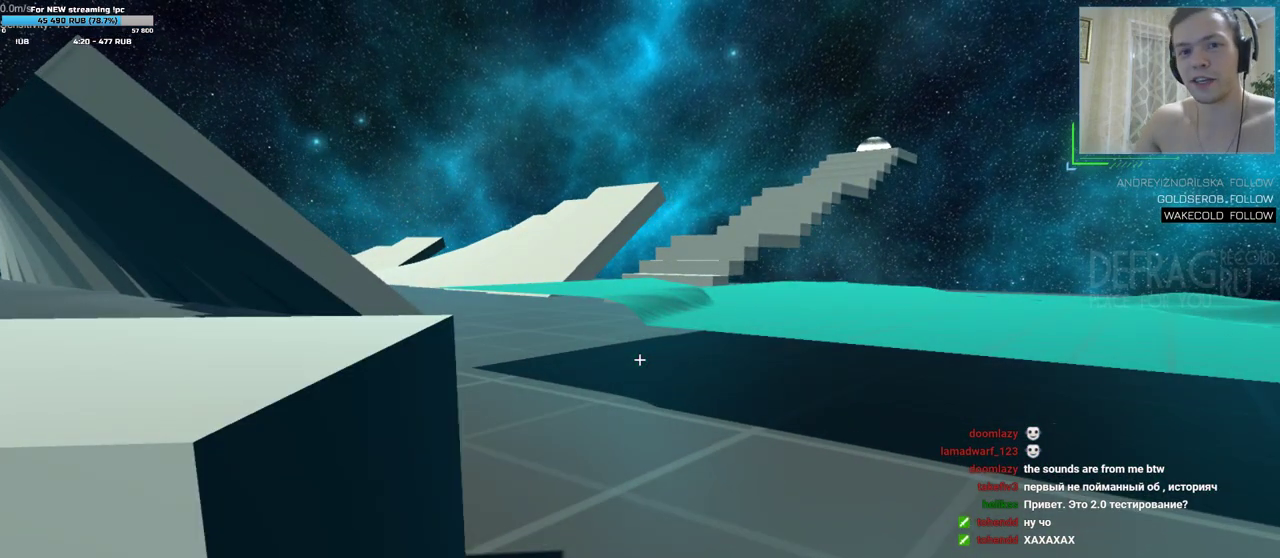
{"keys": [], "mouse": [], "events": [[17, "d", "down"], [83, "d", "up"]]}
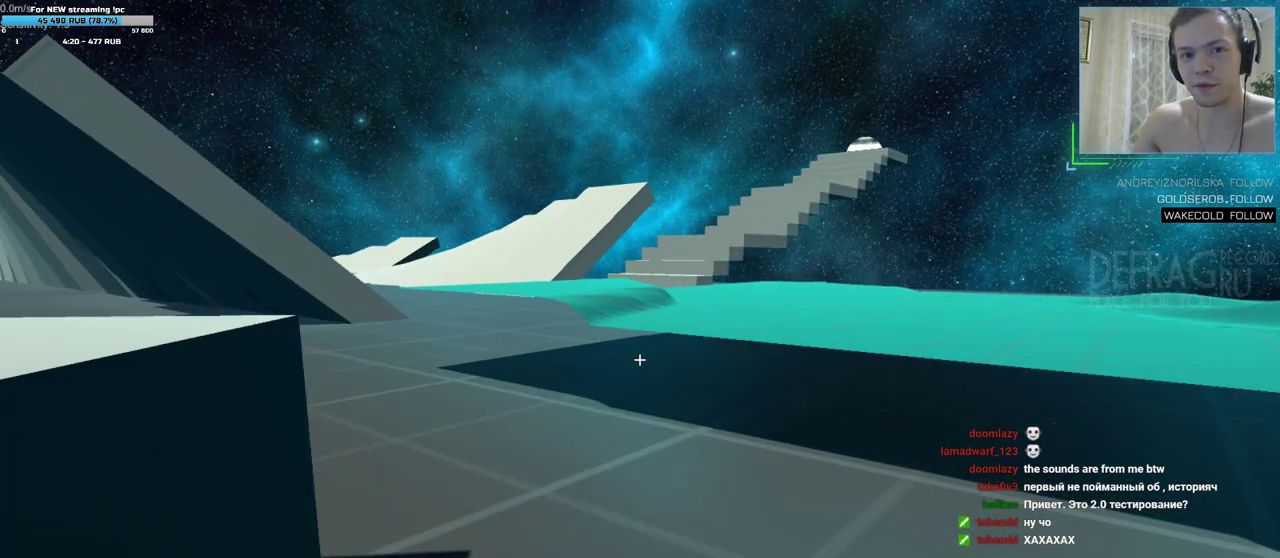
{"keys": [], "mouse": [], "events": []}
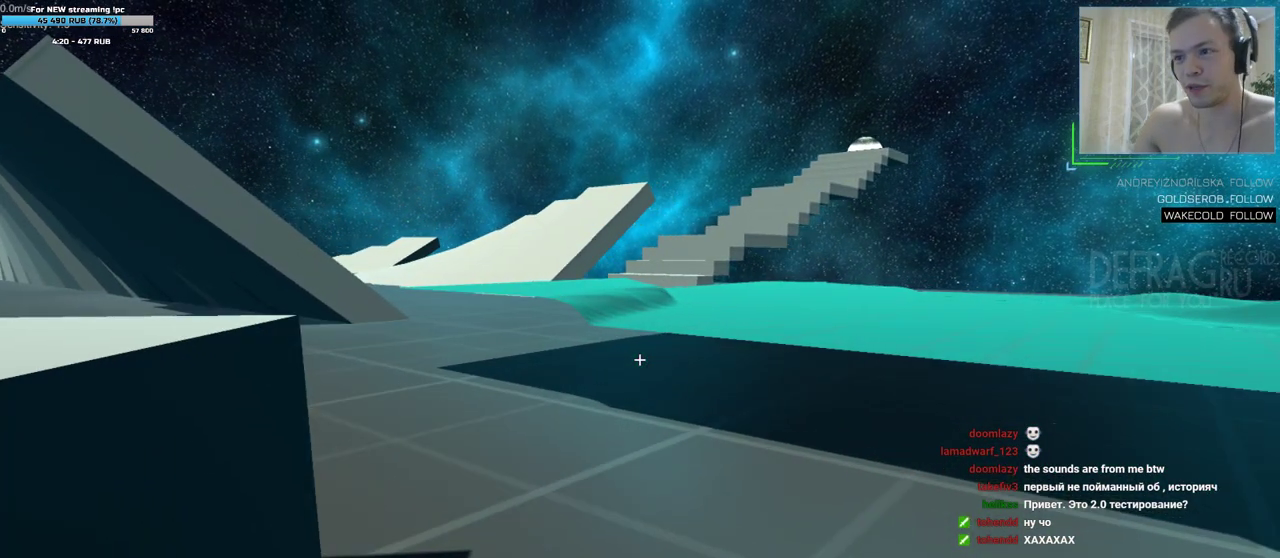
{"keys": [], "mouse": [], "events": []}
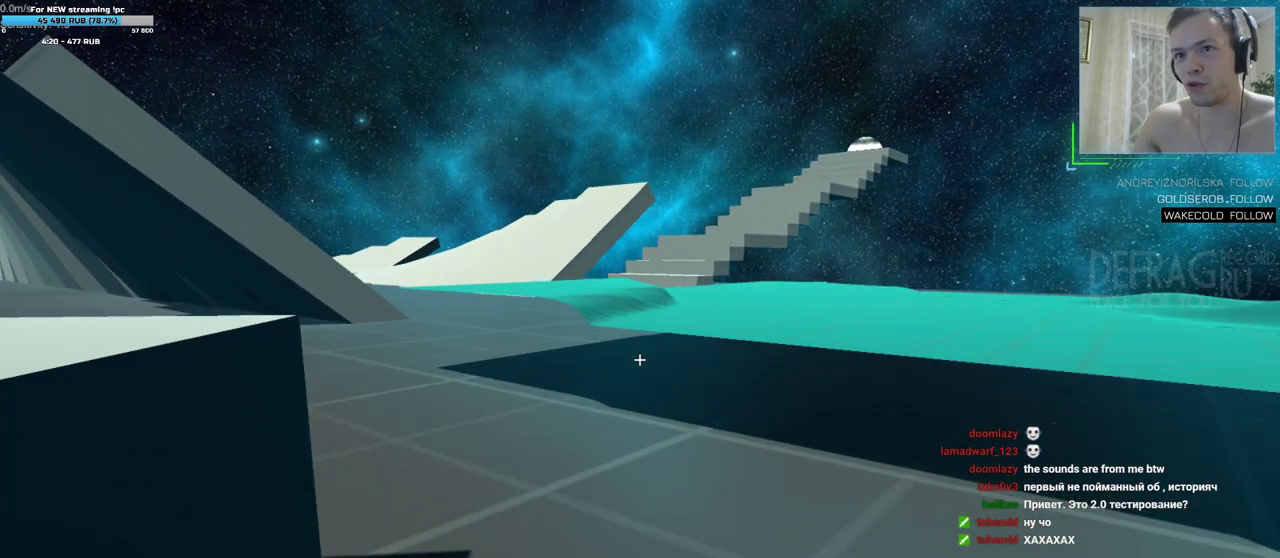
{"keys": [], "mouse": [], "events": []}
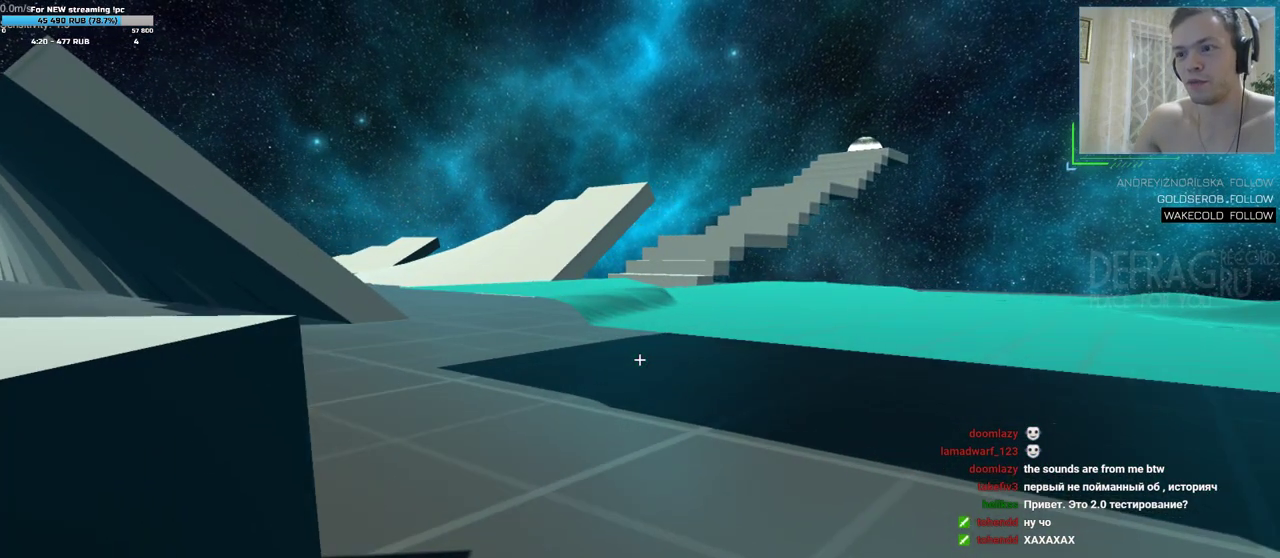
{"keys": [], "mouse": [], "events": []}
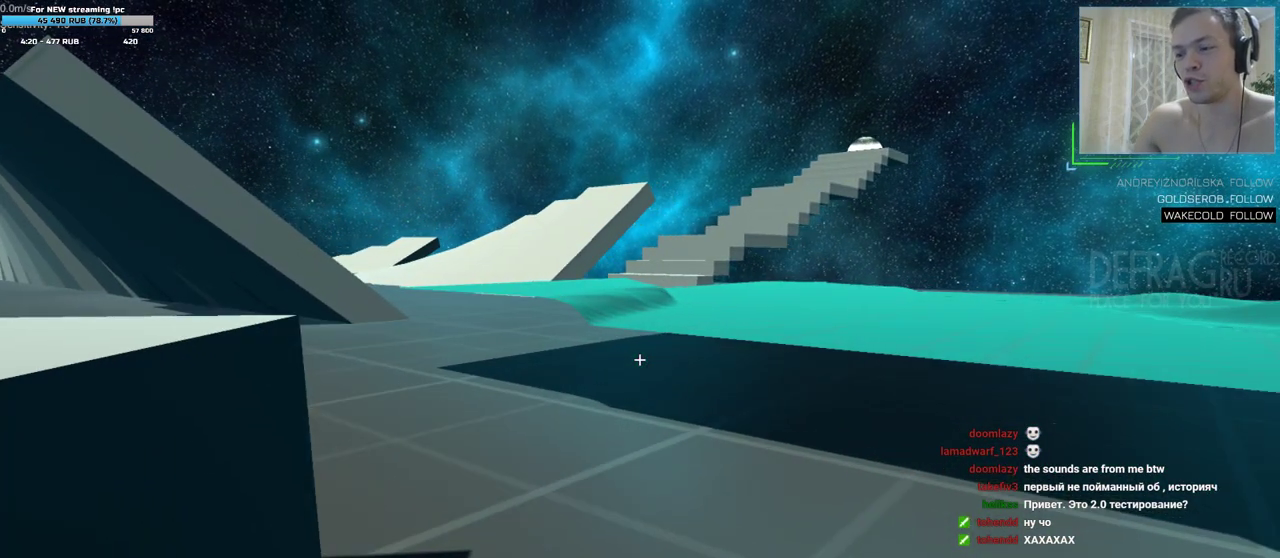
{"keys": [], "mouse": [], "events": []}
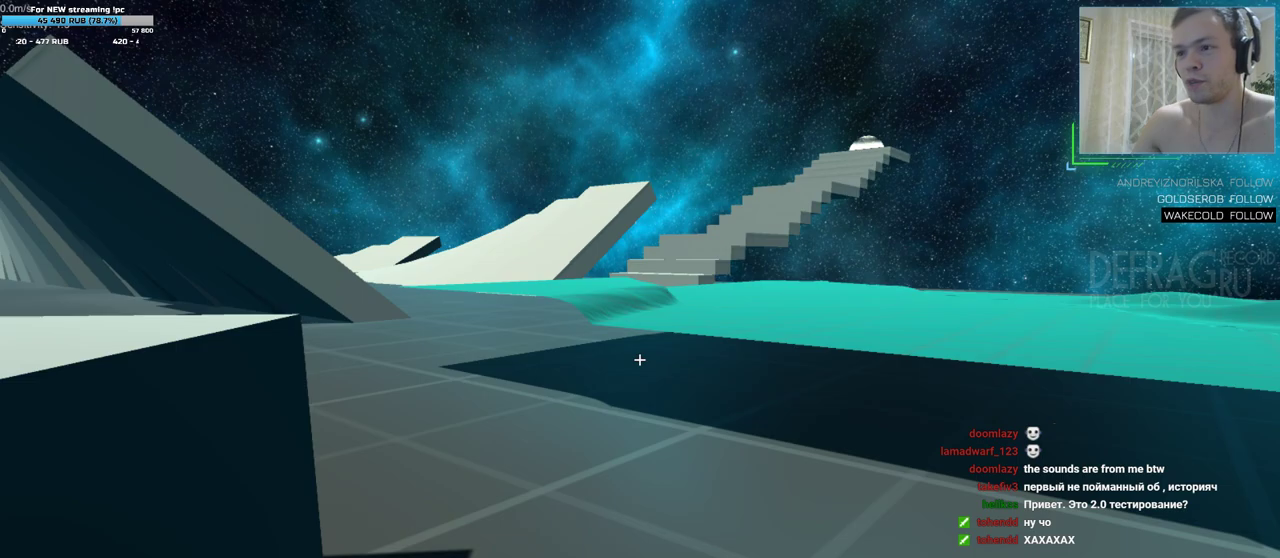
{"keys": [], "mouse": [], "events": []}
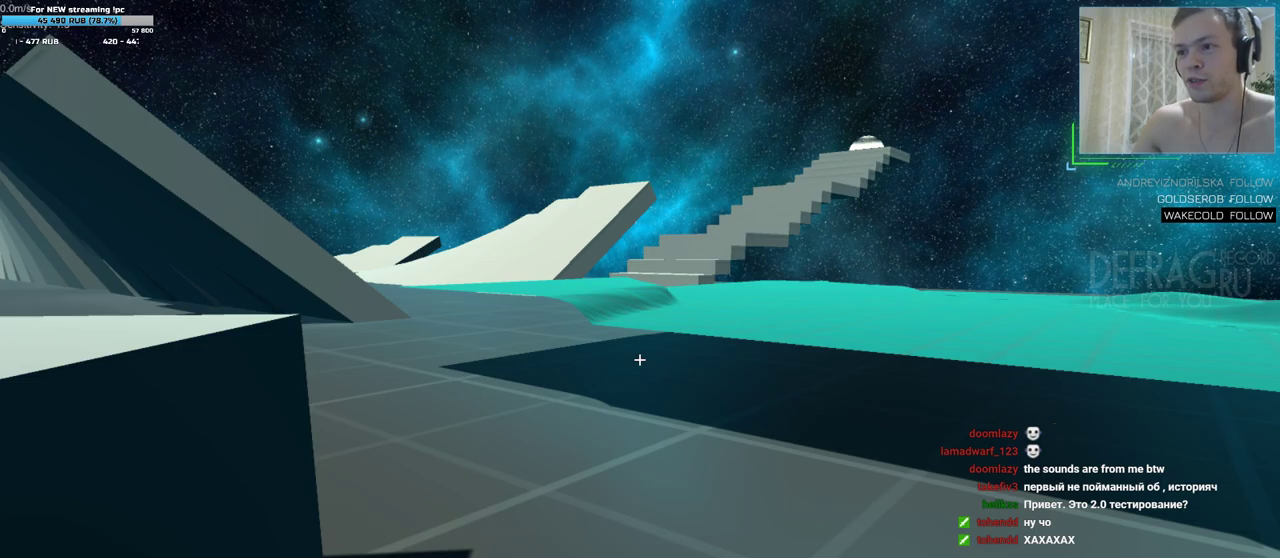
{"keys": ["w"], "mouse": [], "events": [[17, "w", "down"]]}
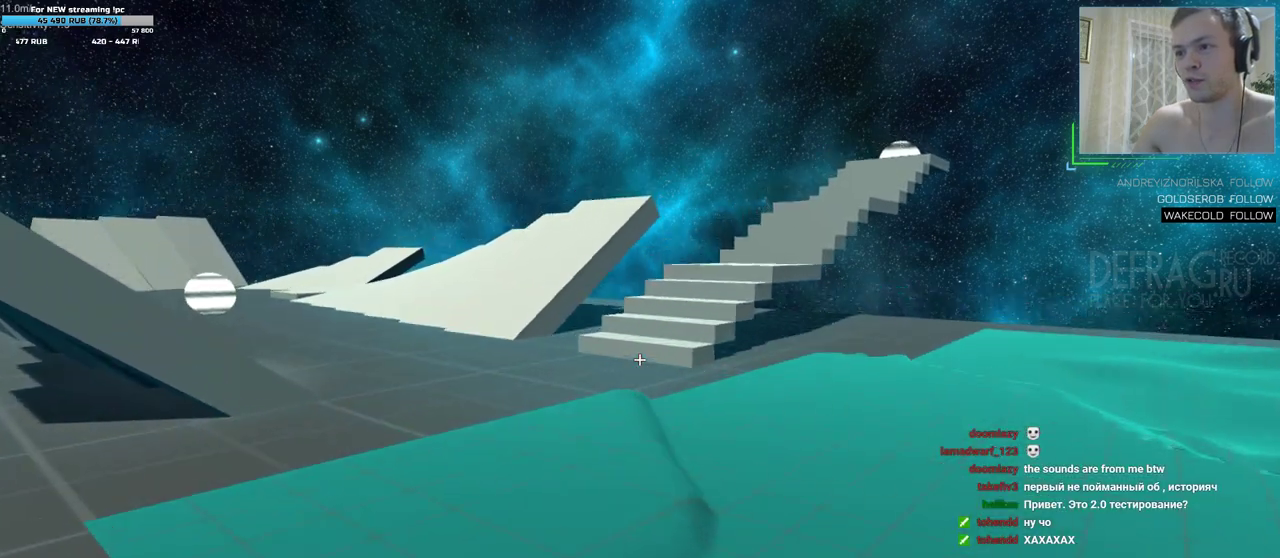
{"keys": ["w"], "mouse": [], "events": []}
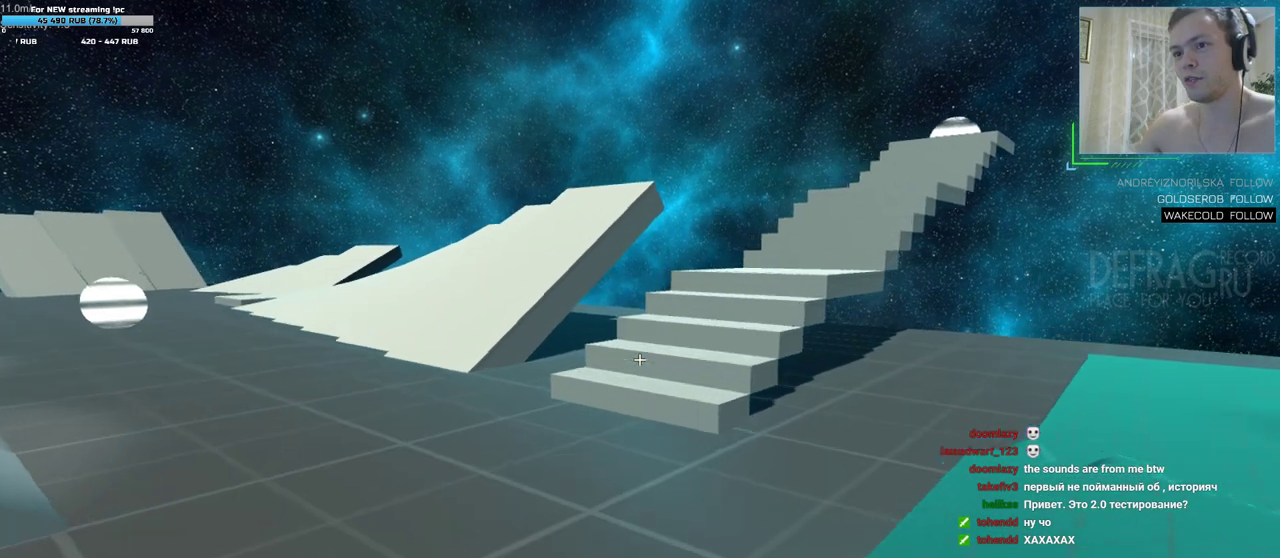
{"keys": ["w"], "mouse": [], "events": []}
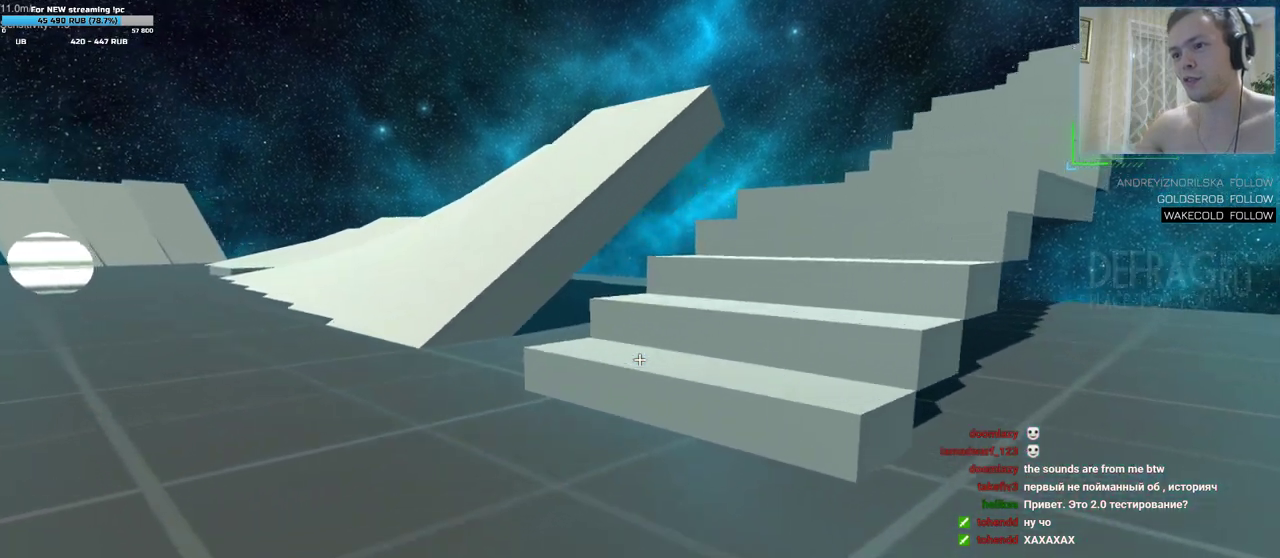
{"keys": ["w"], "mouse": [], "events": []}
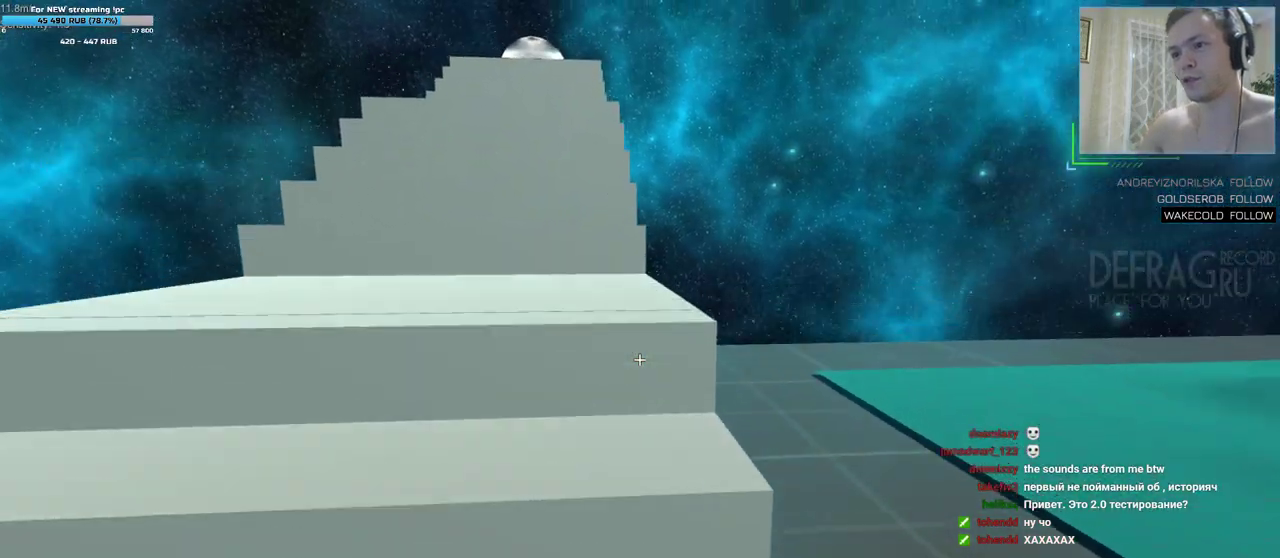
{"keys": ["w"], "mouse": [], "events": []}
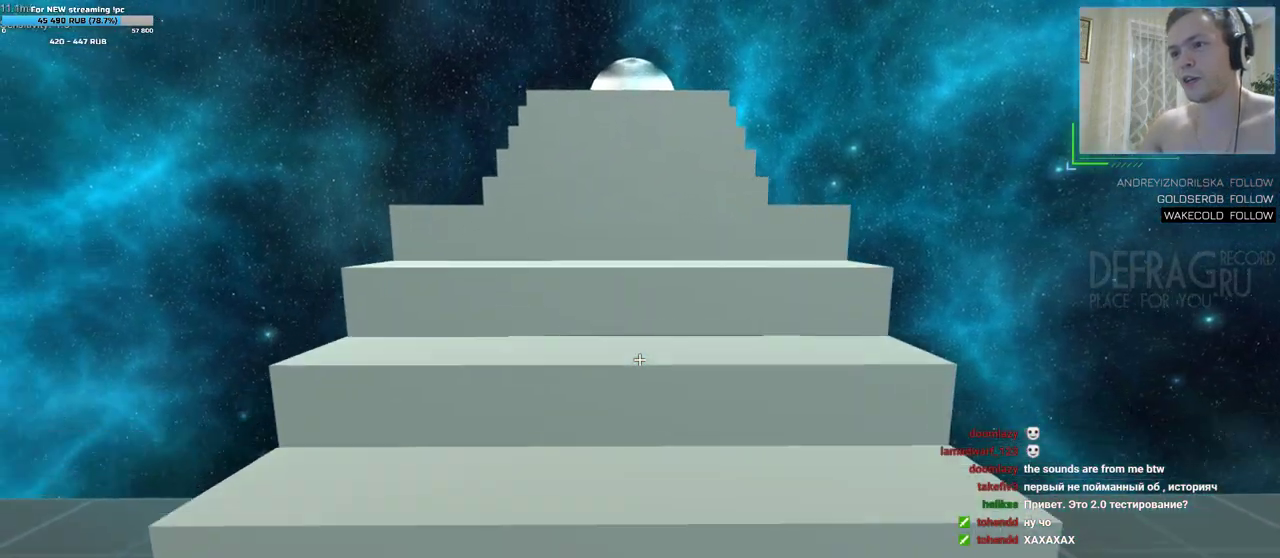
{"keys": ["w"], "mouse": [], "events": []}
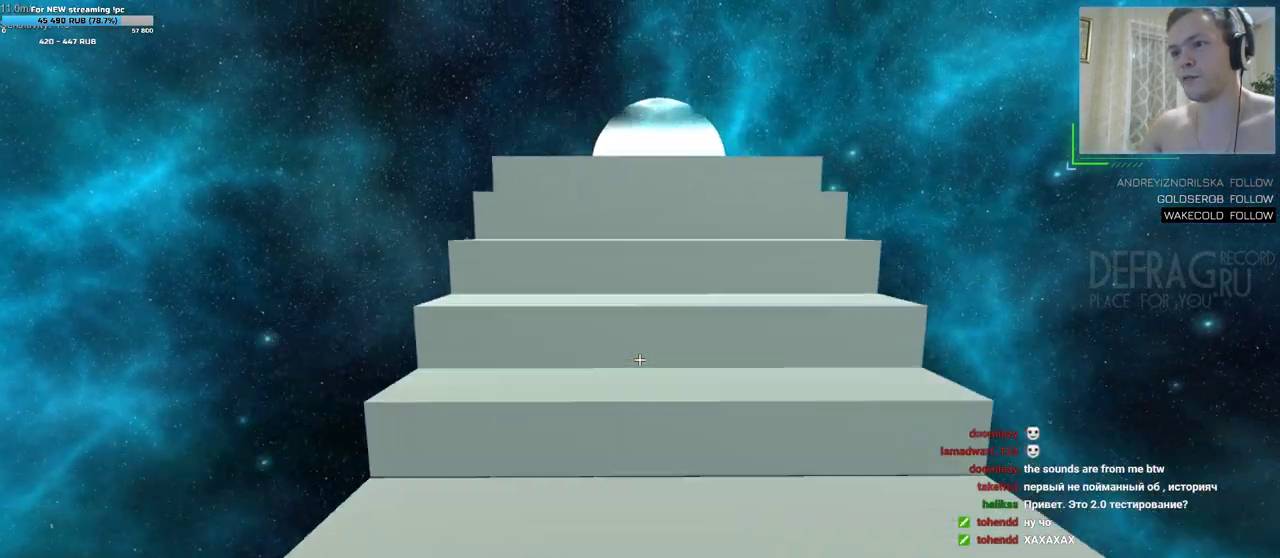
{"keys": [], "mouse": [], "events": [[67, "d", "down"], [133, "d", "up"], [400, "w", "up"]]}